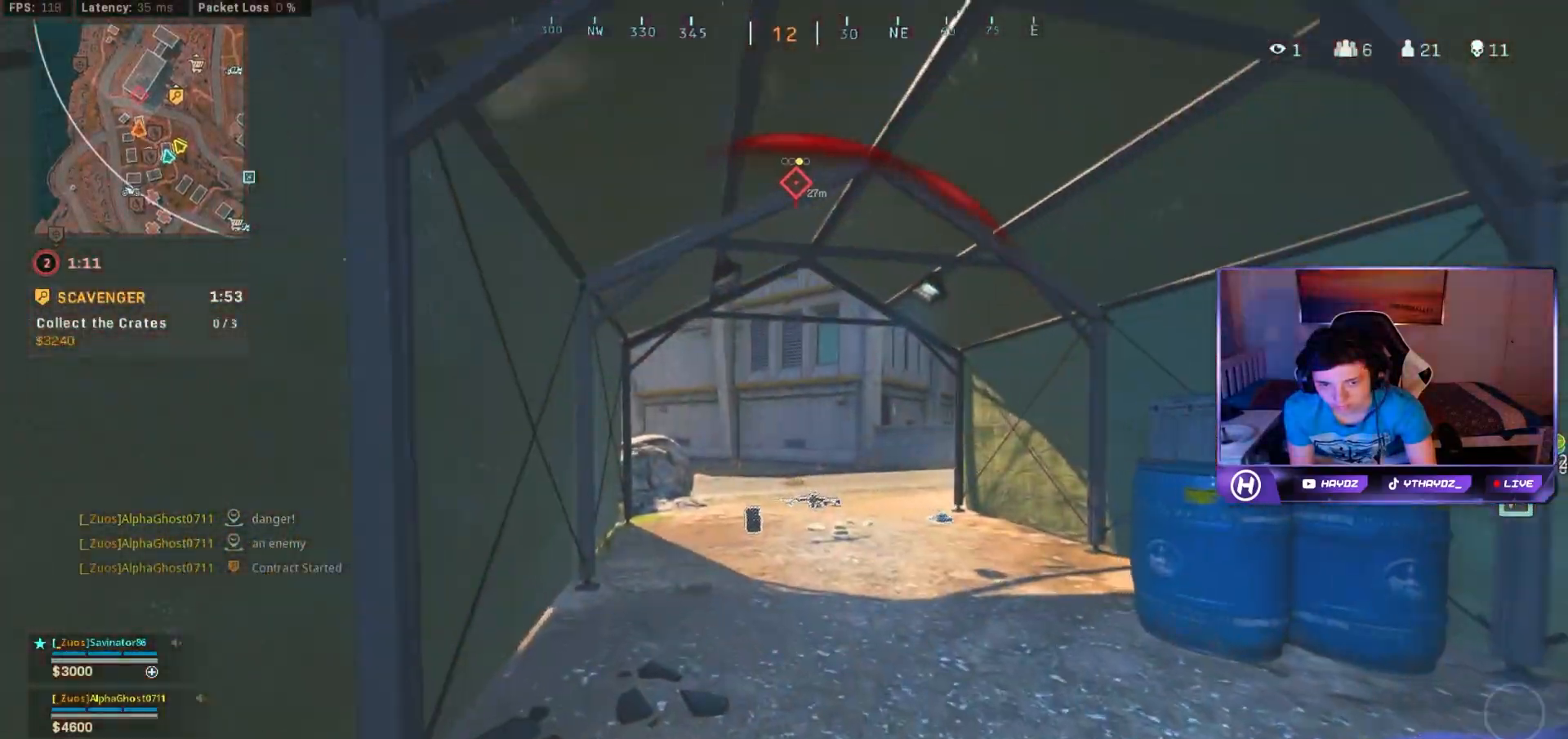
Gameplay with a controller (Xbox layout); each line is a JSON object with the inputs held at the frame after it. "button_events" lists button changes between this image and that frame as [ms after this image, input, new state], when the widget could be followed in between (sticks are given only as held states). Not read: A.
{"buttons": ["Y"], "left_stick": "down", "right_stick": "center", "button_events": [[500, "Y", "down"]]}
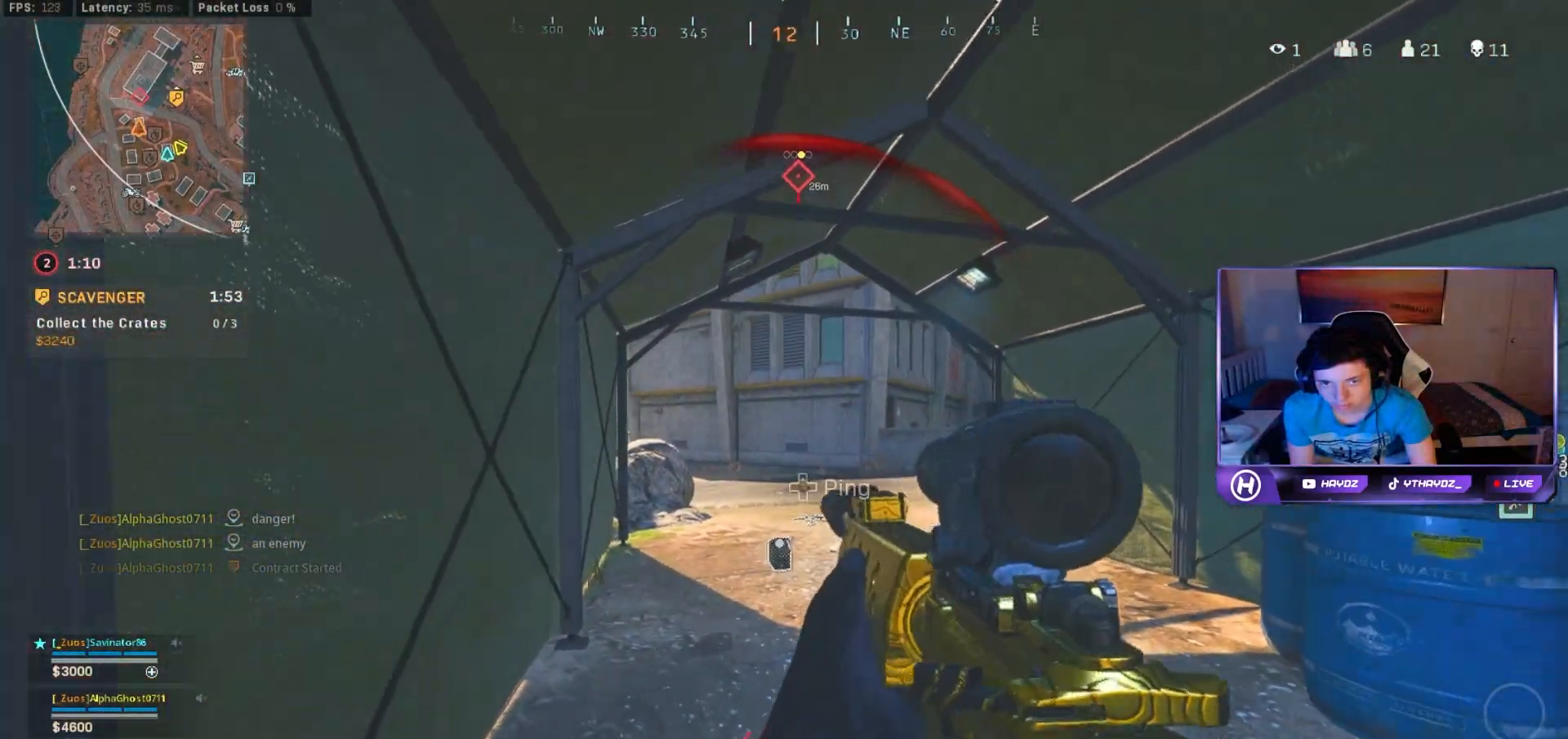
{"buttons": [], "left_stick": "center", "right_stick": "center", "button_events": [[383, "Y", "up"]]}
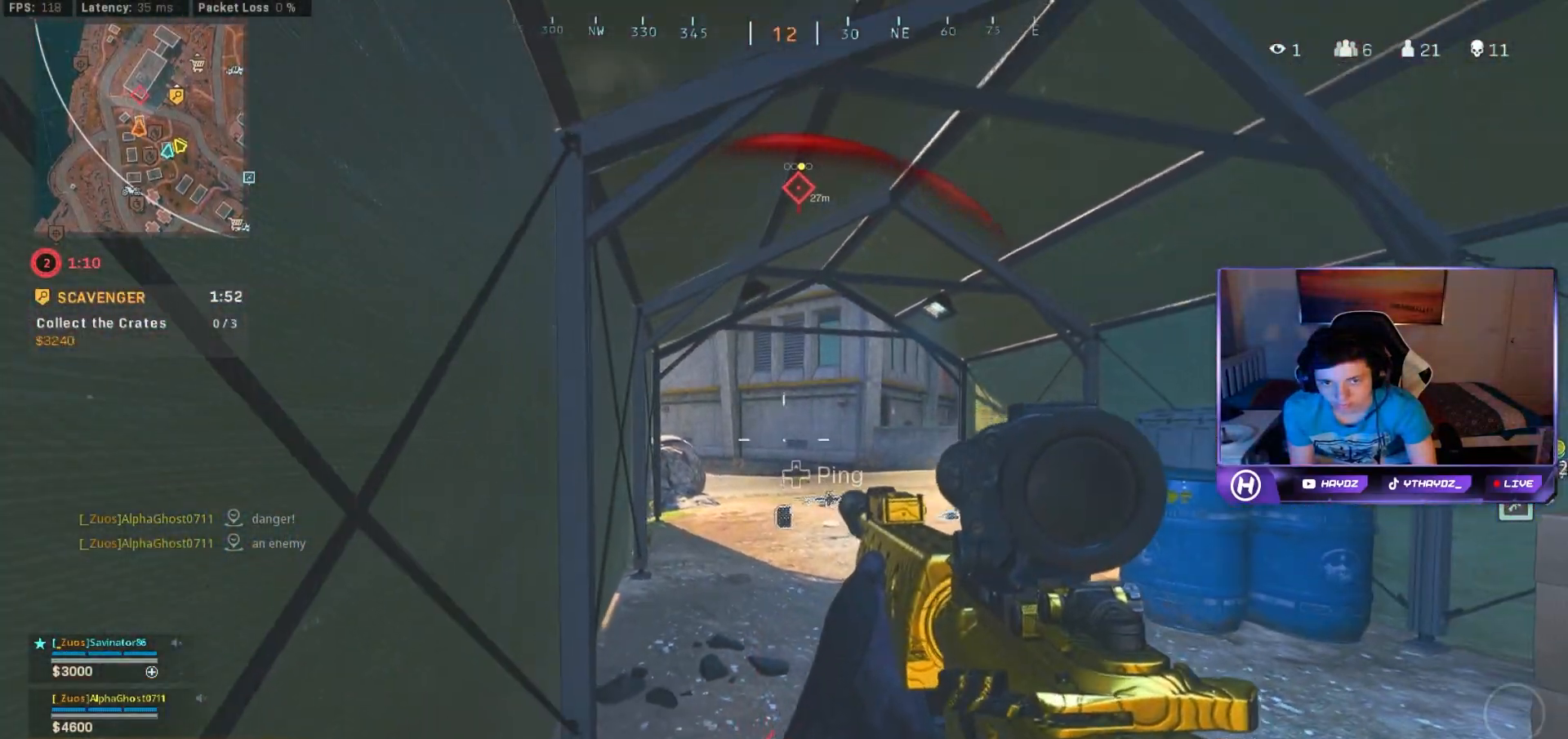
{"buttons": ["Y"], "left_stick": "center", "right_stick": "center", "button_events": [[250, "Y", "down"]]}
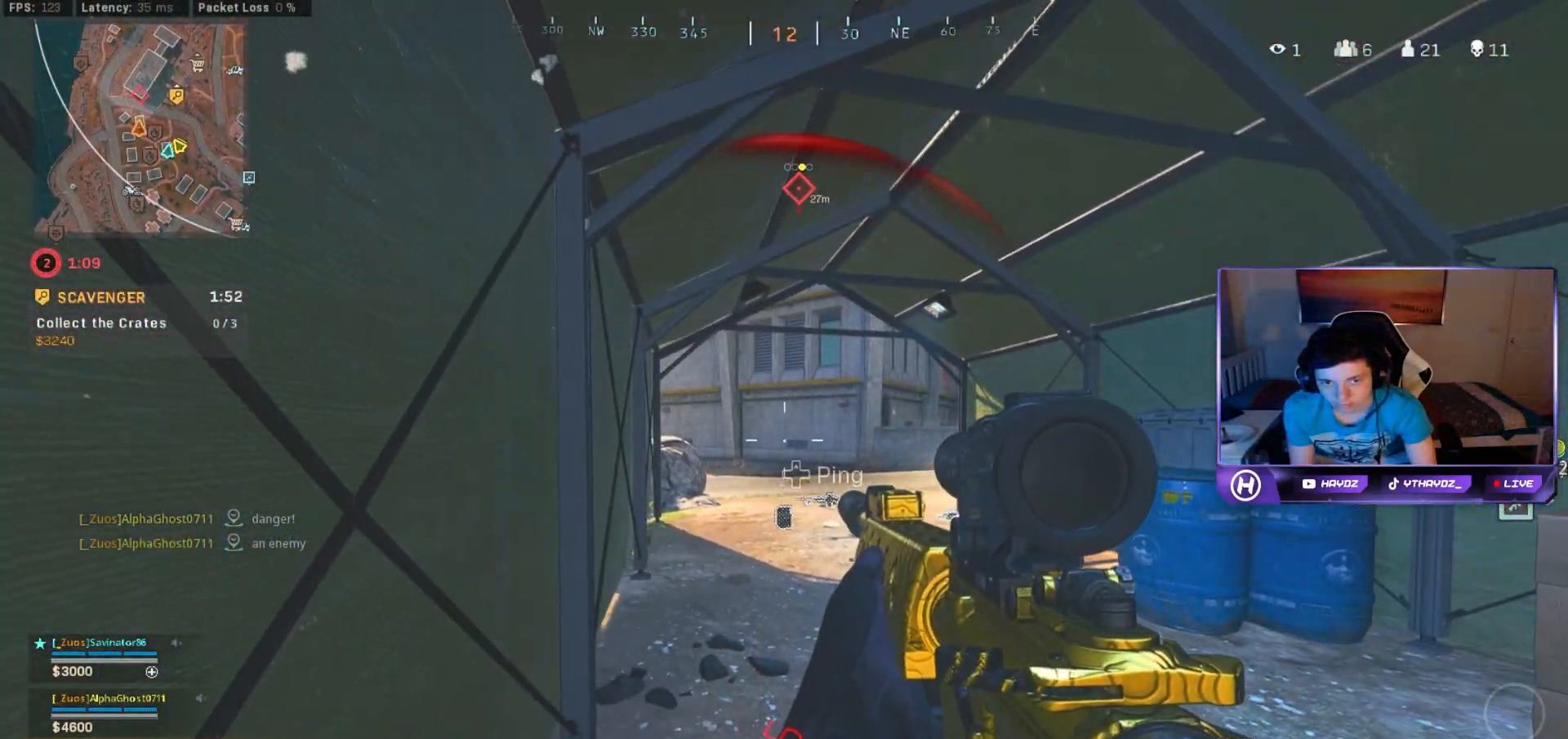
{"buttons": [], "left_stick": "center", "right_stick": "center", "button_events": [[167, "Y", "up"]]}
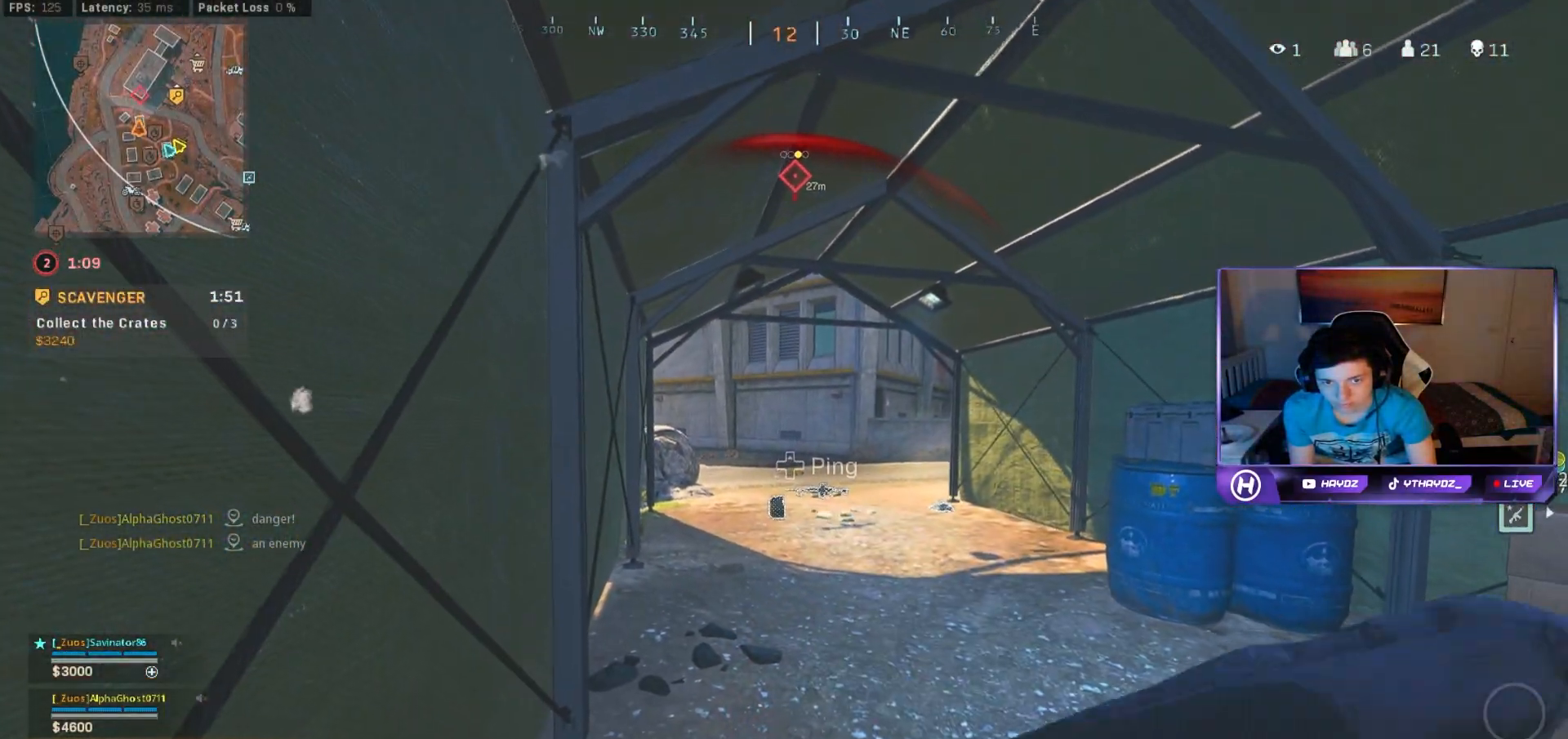
{"buttons": [], "left_stick": "center", "right_stick": "center", "button_events": []}
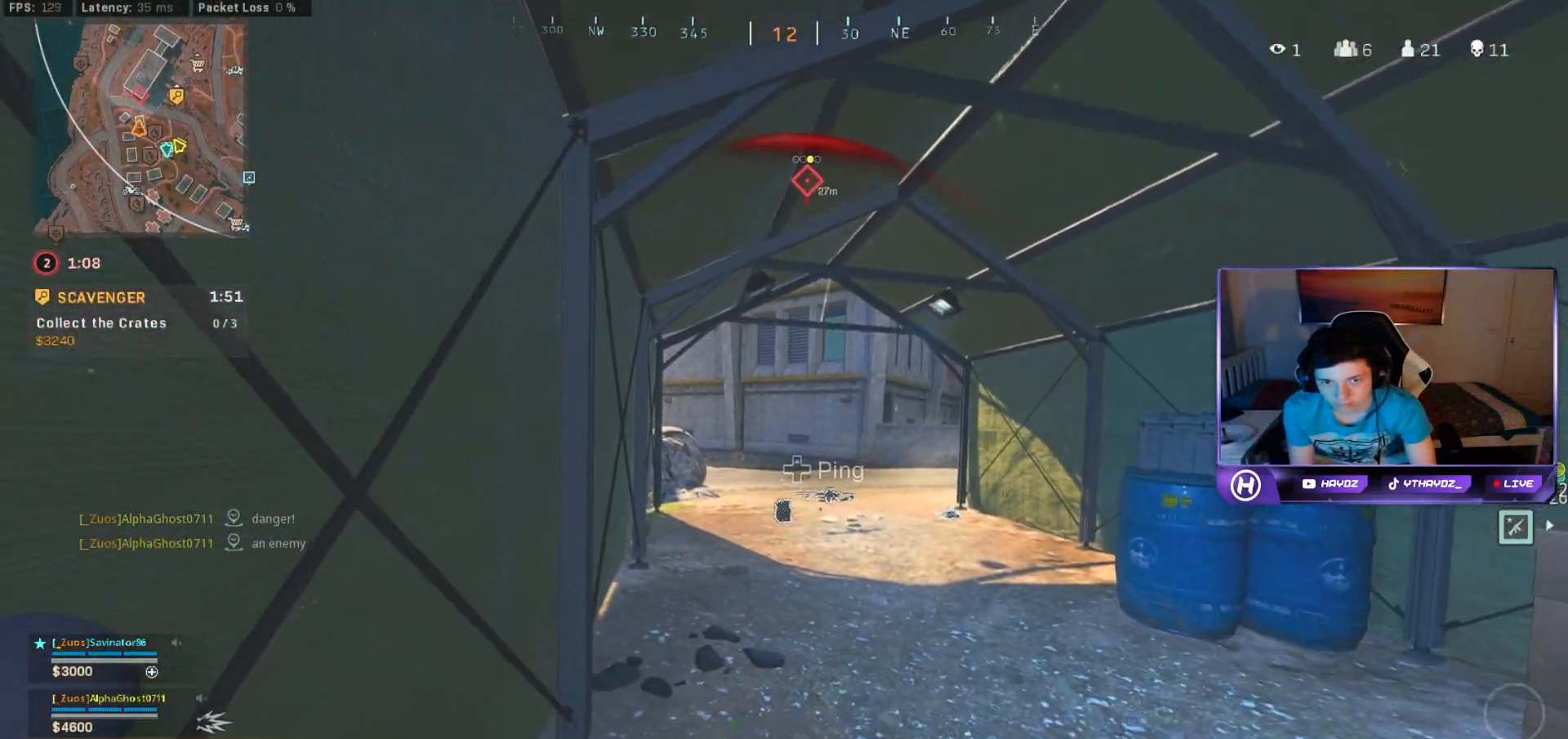
{"buttons": [], "left_stick": "down", "right_stick": "center", "button_events": []}
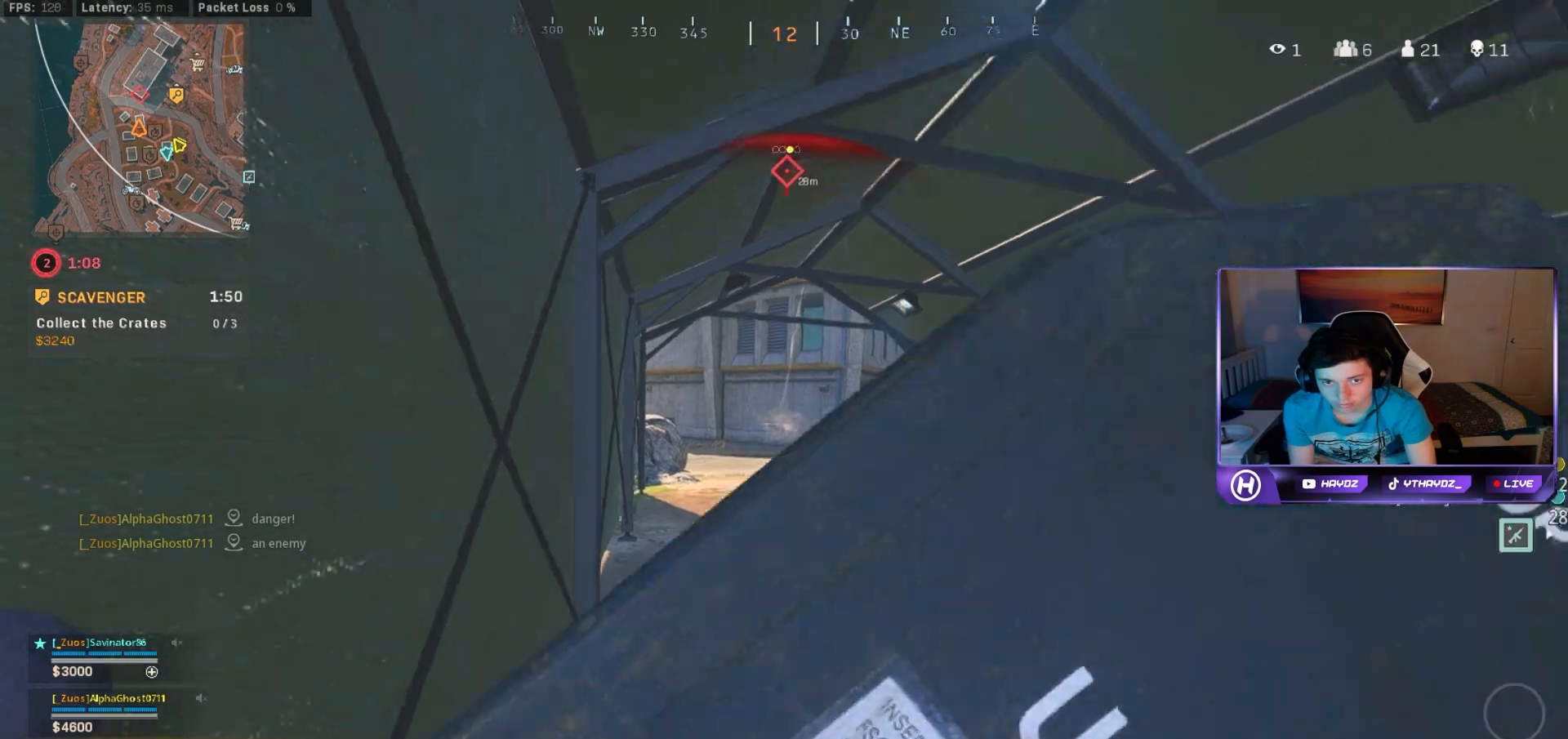
{"buttons": [], "left_stick": "down", "right_stick": "center", "button_events": []}
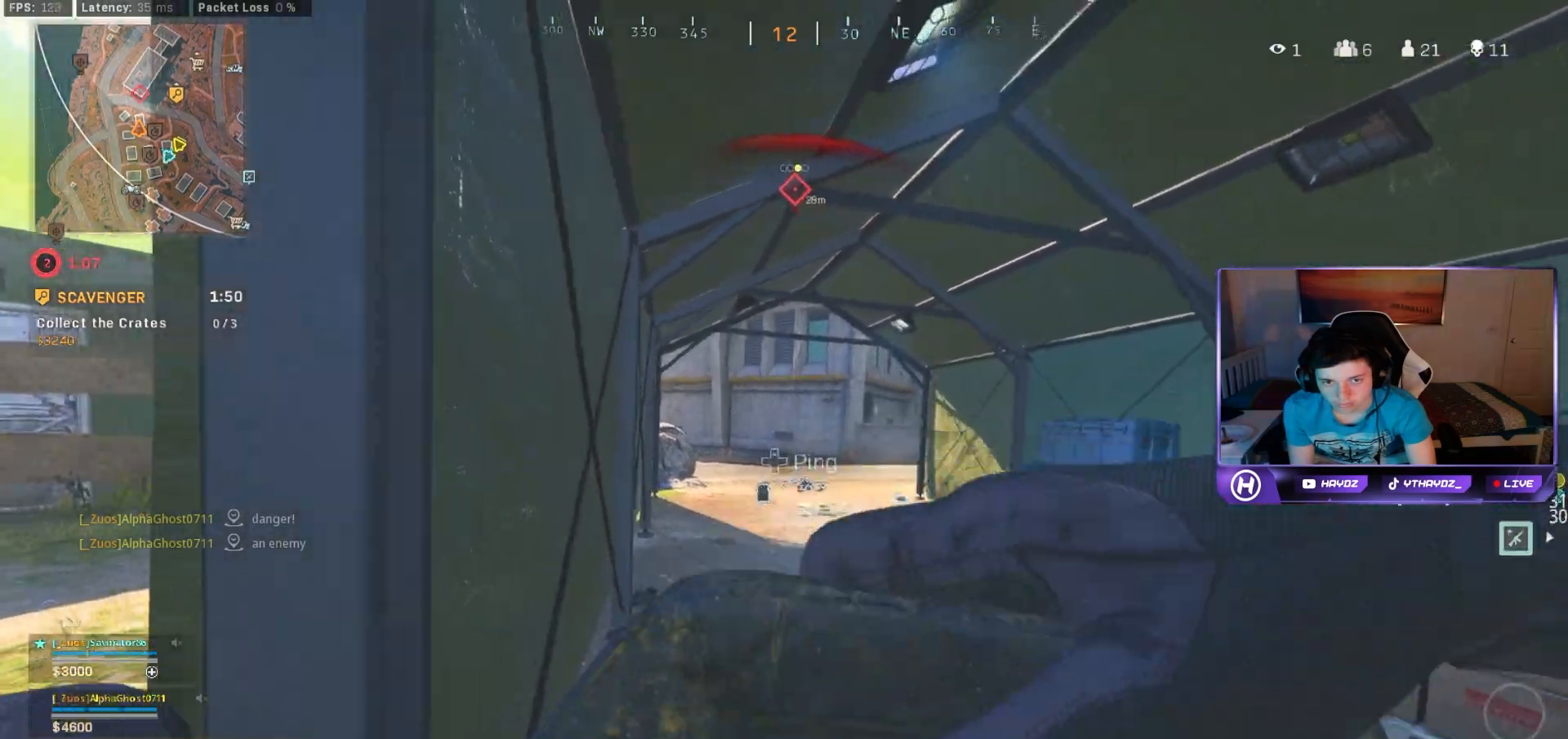
{"buttons": [], "left_stick": "down", "right_stick": "center"}
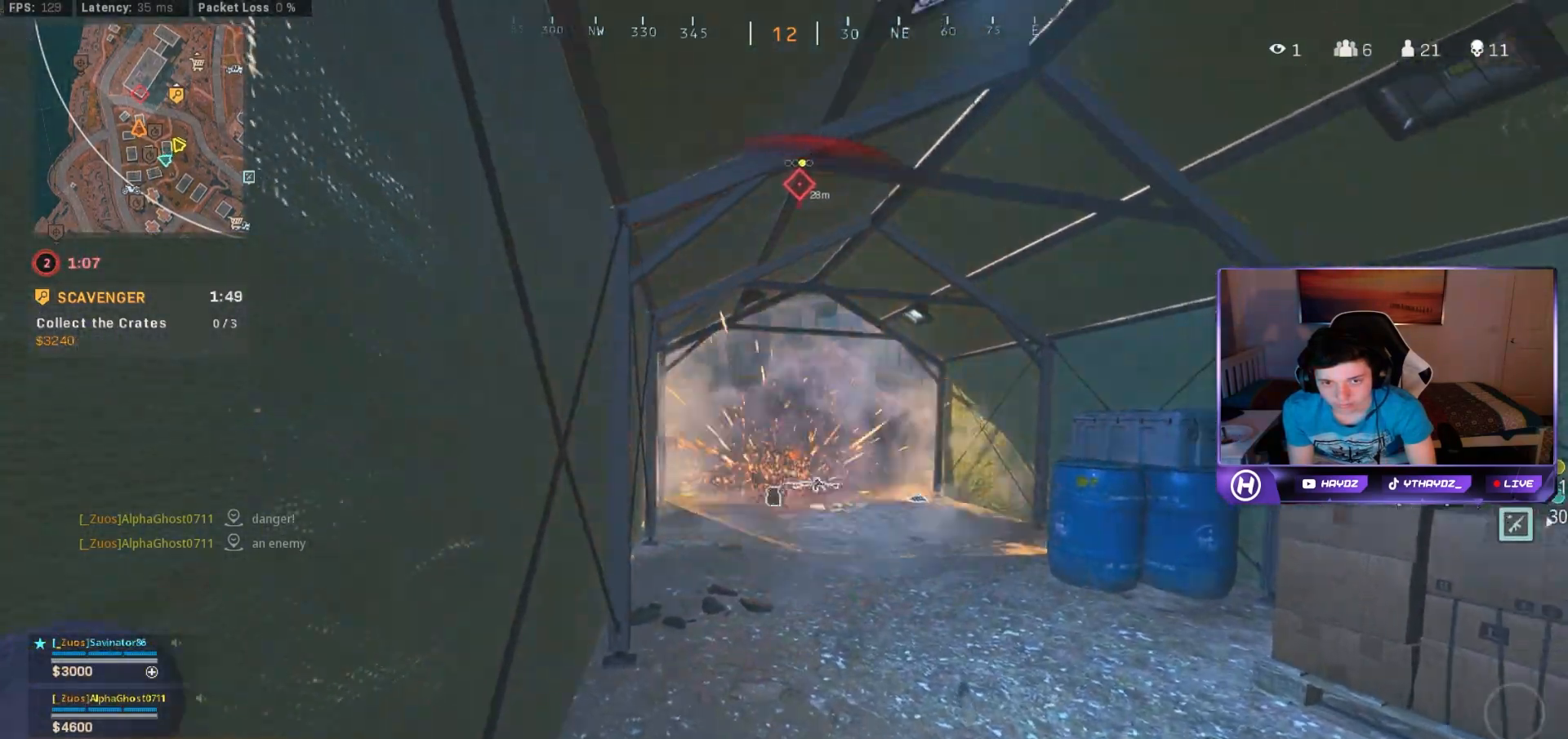
{"buttons": [], "left_stick": "down-left", "right_stick": "center", "button_events": []}
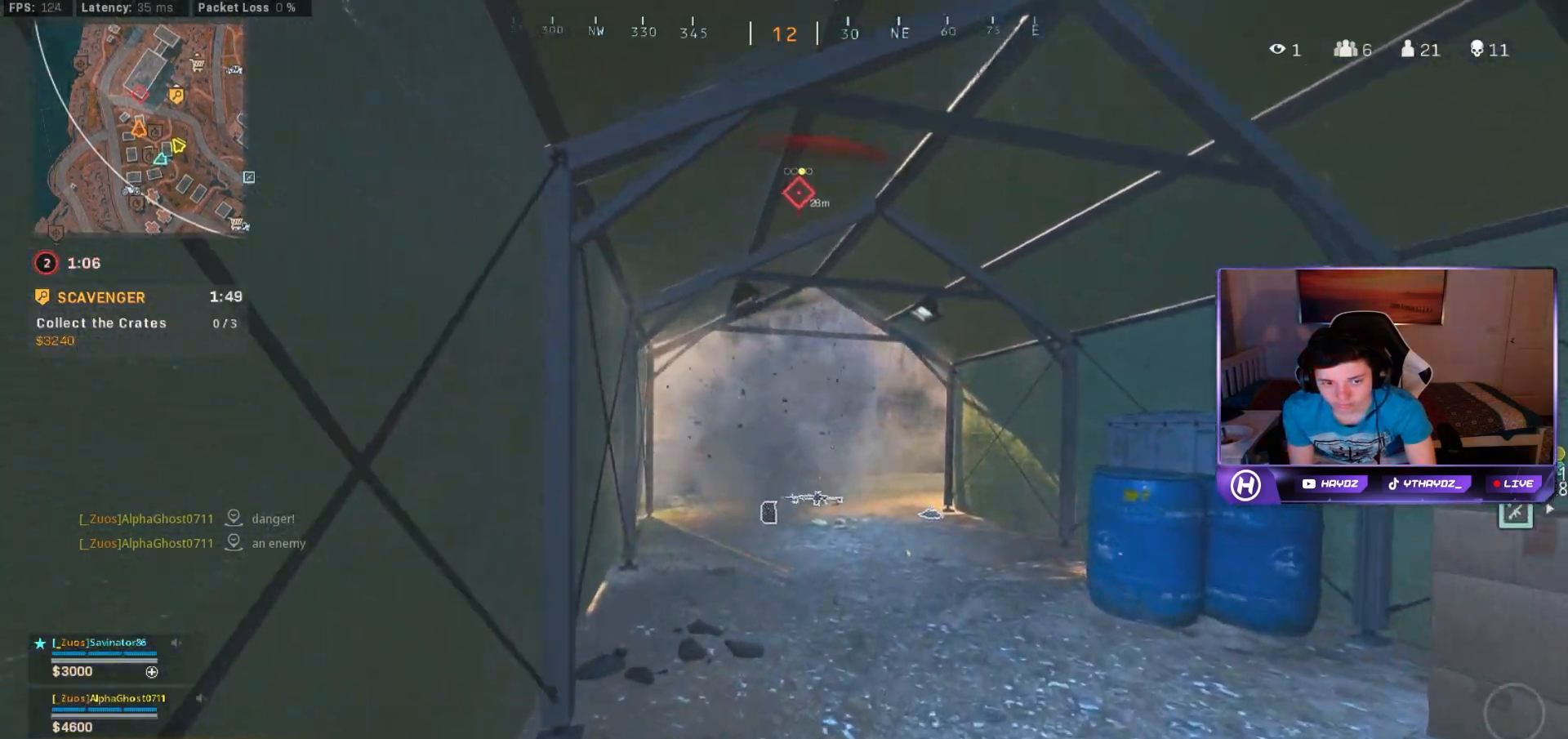
{"buttons": [], "left_stick": "down-left", "right_stick": "center", "button_events": []}
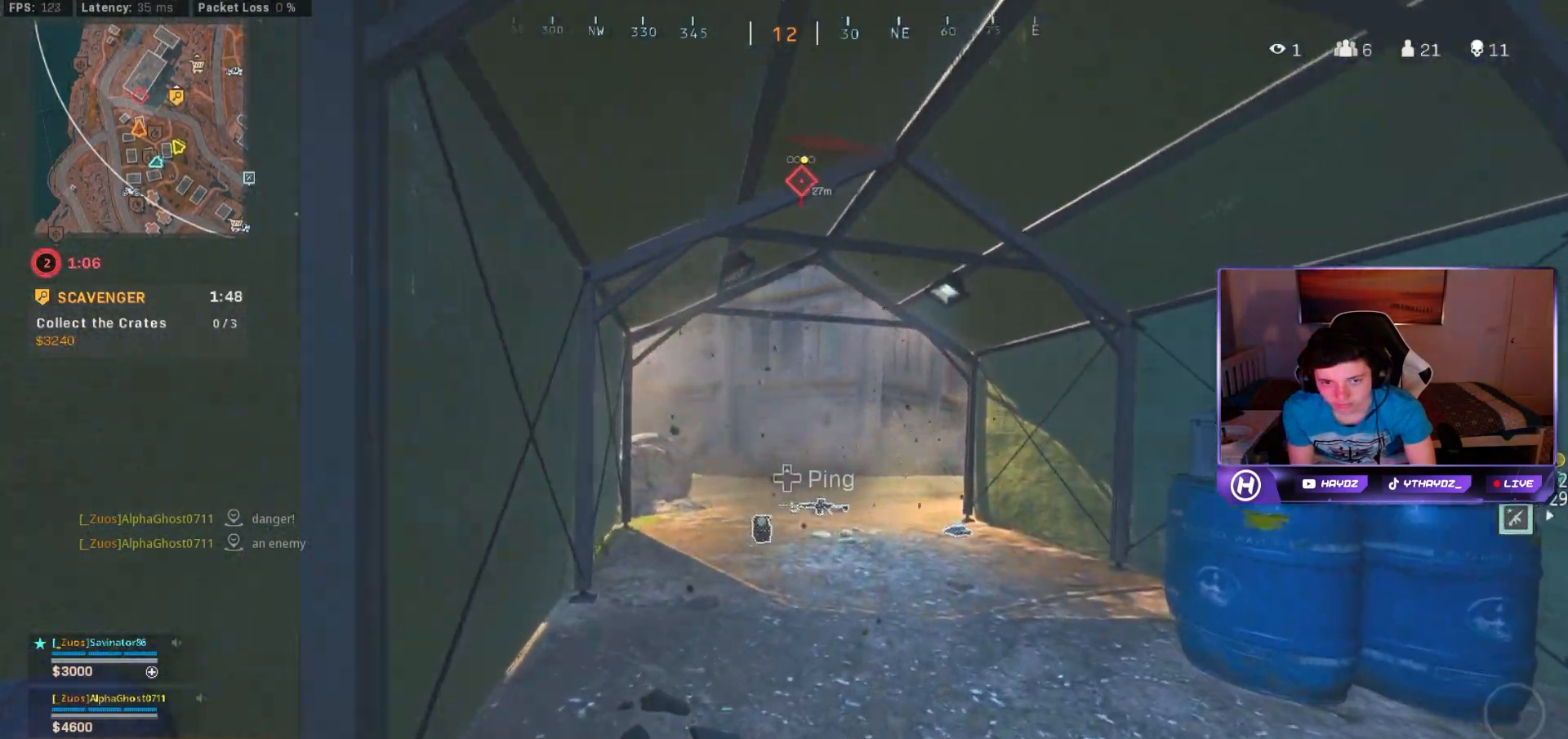
{"buttons": ["L3"], "left_stick": "center", "right_stick": "center", "button_events": [[450, "L3", "down"]]}
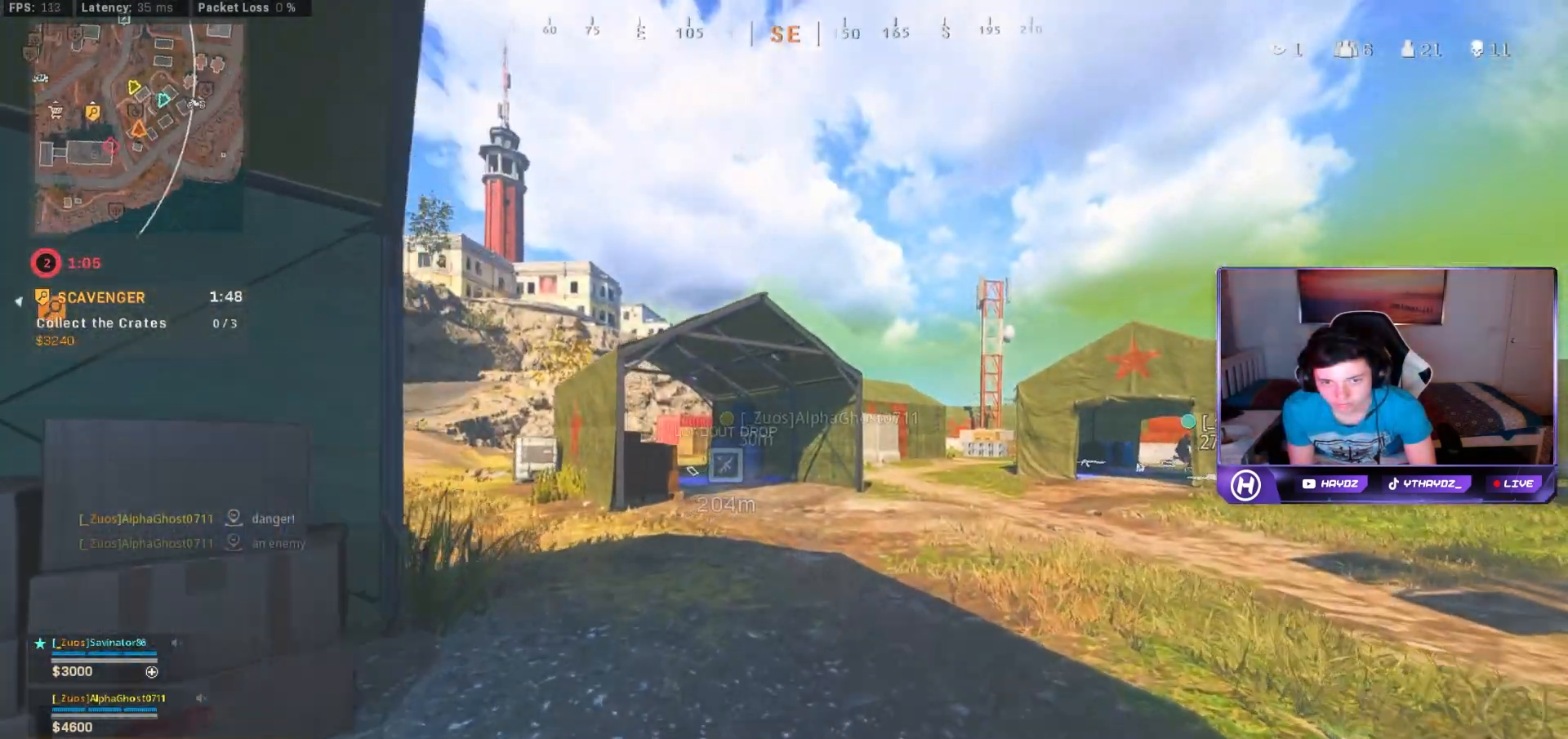
{"buttons": [], "left_stick": "down-right", "right_stick": "center", "button_events": [[33, "L3", "up"], [167, "L3", "down"], [267, "L3", "up"]]}